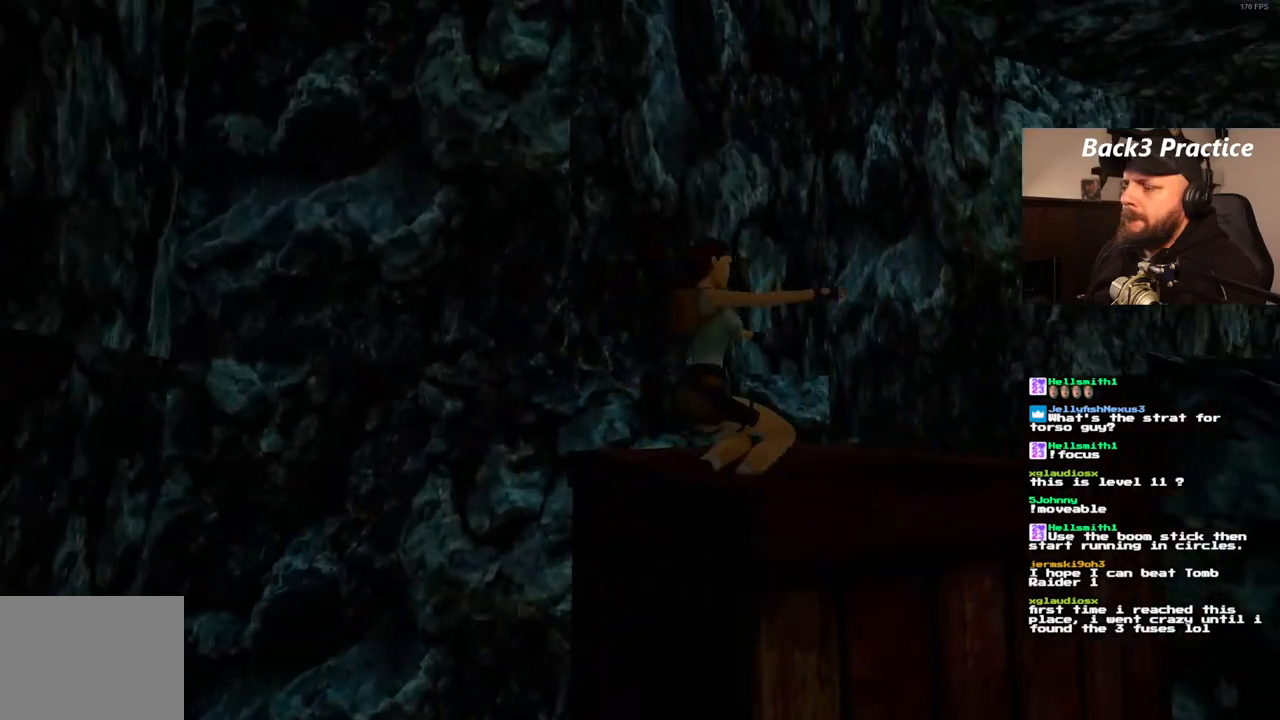
Gameplay with a controller (PlayStation layout); each line is a JSON object with the inputs held at the frame after it (dt_ms = milliseconds from this image to that frame). "events" lists button and stick changes between this image and that frame as [ms after this image, input, new state], when the widget could be followed in between. Not read: L3 R3.
{"dt_ms": 500, "buttons": ["DPAD_UP", "DPAD_LEFT"], "left_stick": "center", "right_stick": "center", "events": []}
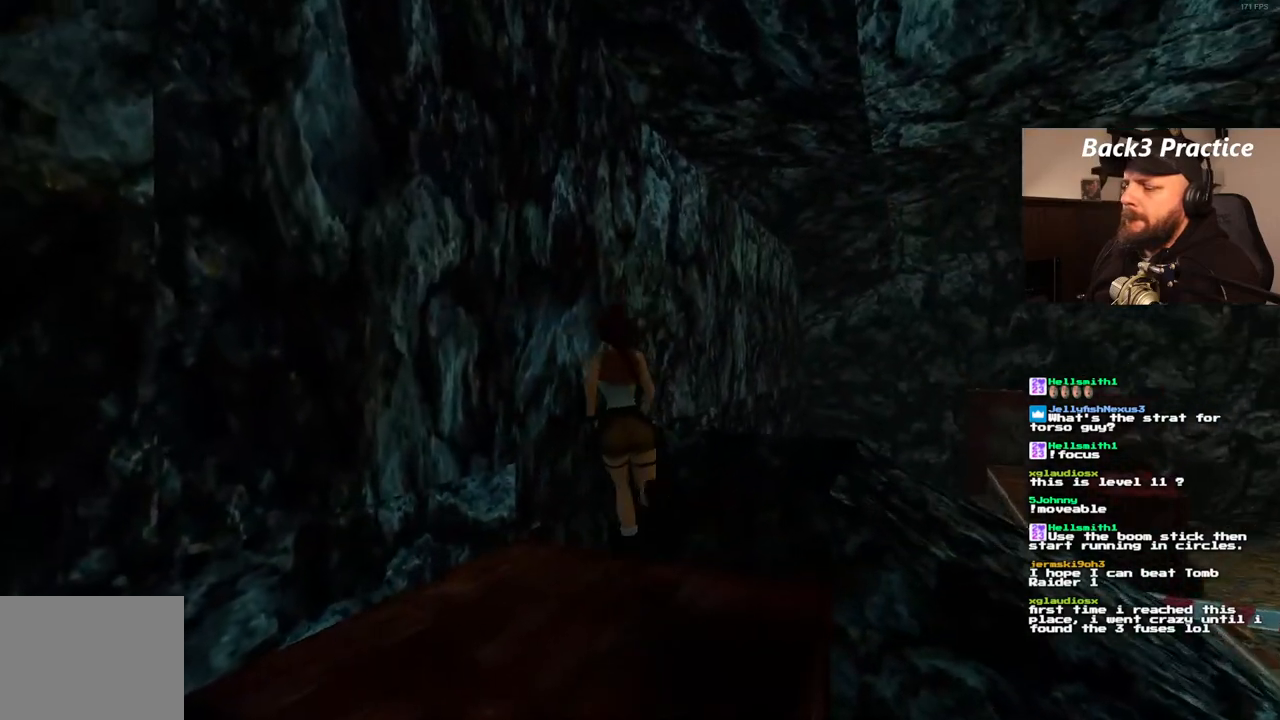
{"dt_ms": 500, "buttons": ["DPAD_UP", "DPAD_LEFT"], "left_stick": "center", "right_stick": "center", "events": []}
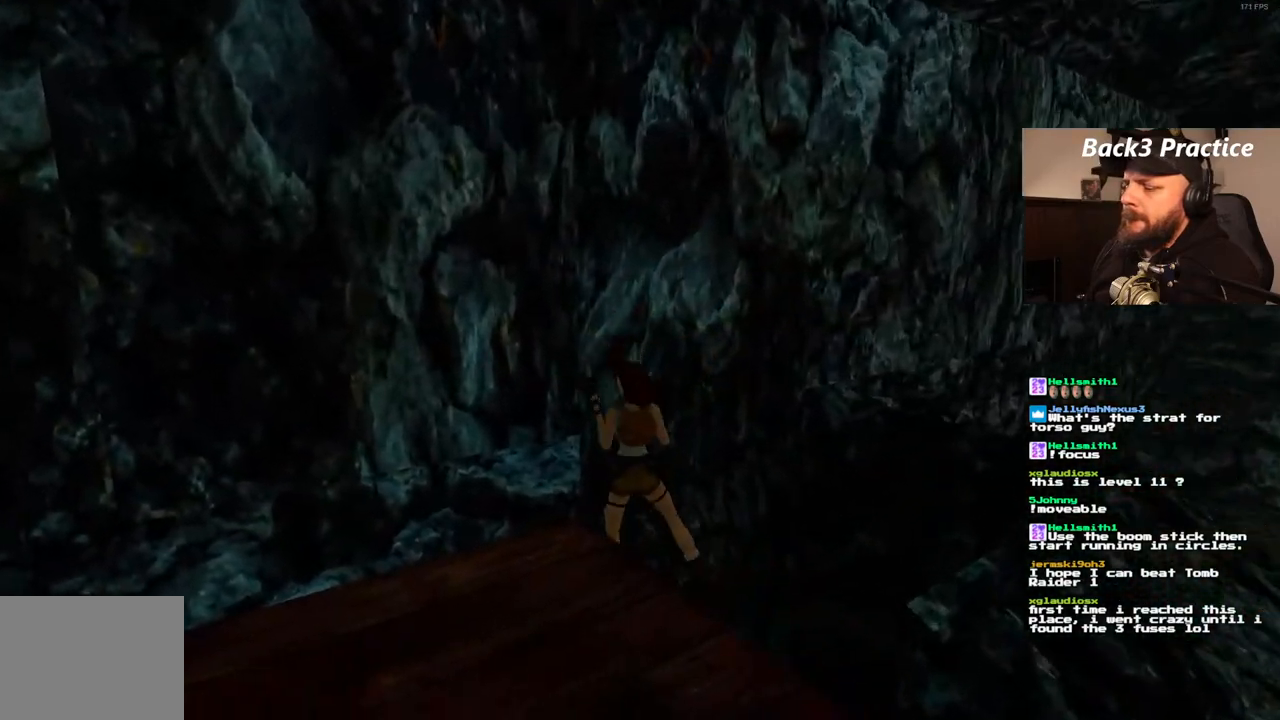
{"dt_ms": 500, "buttons": [], "left_stick": "center", "right_stick": "center", "events": [[250, "DPAD_LEFT", "up"], [350, "DPAD_UP", "up"]]}
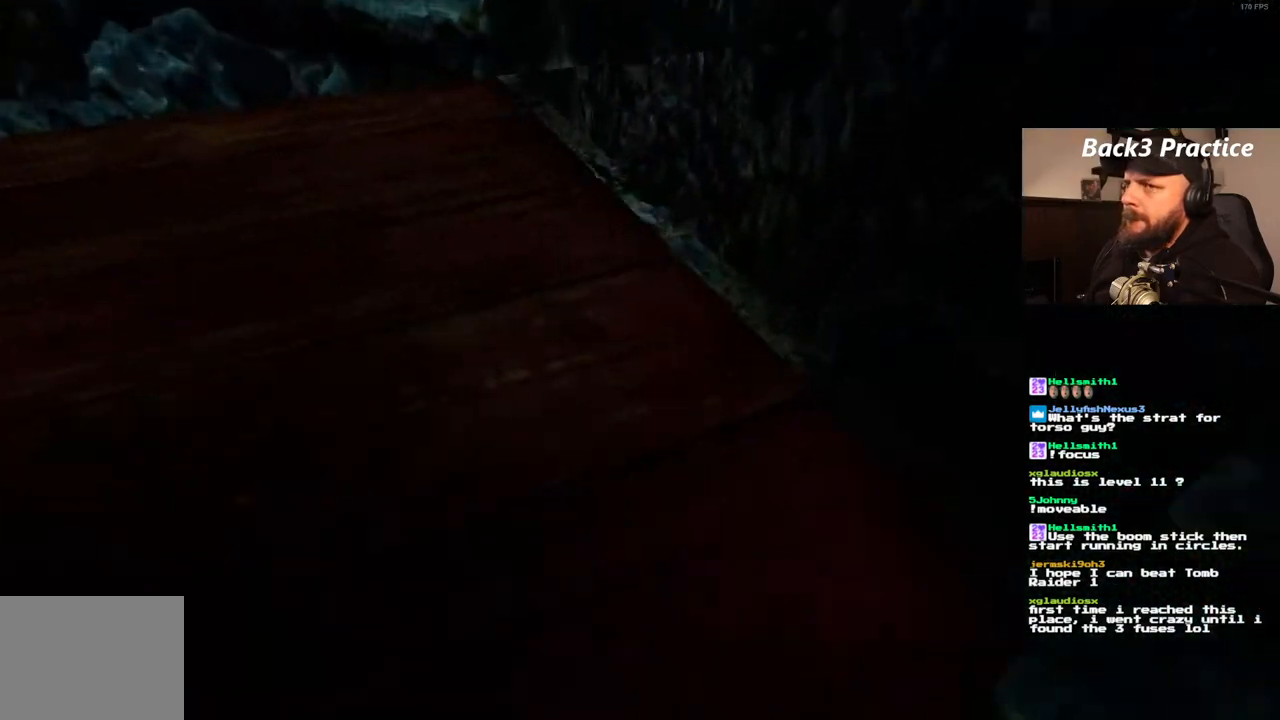
{"dt_ms": 500, "buttons": [], "left_stick": "center", "right_stick": "center", "events": []}
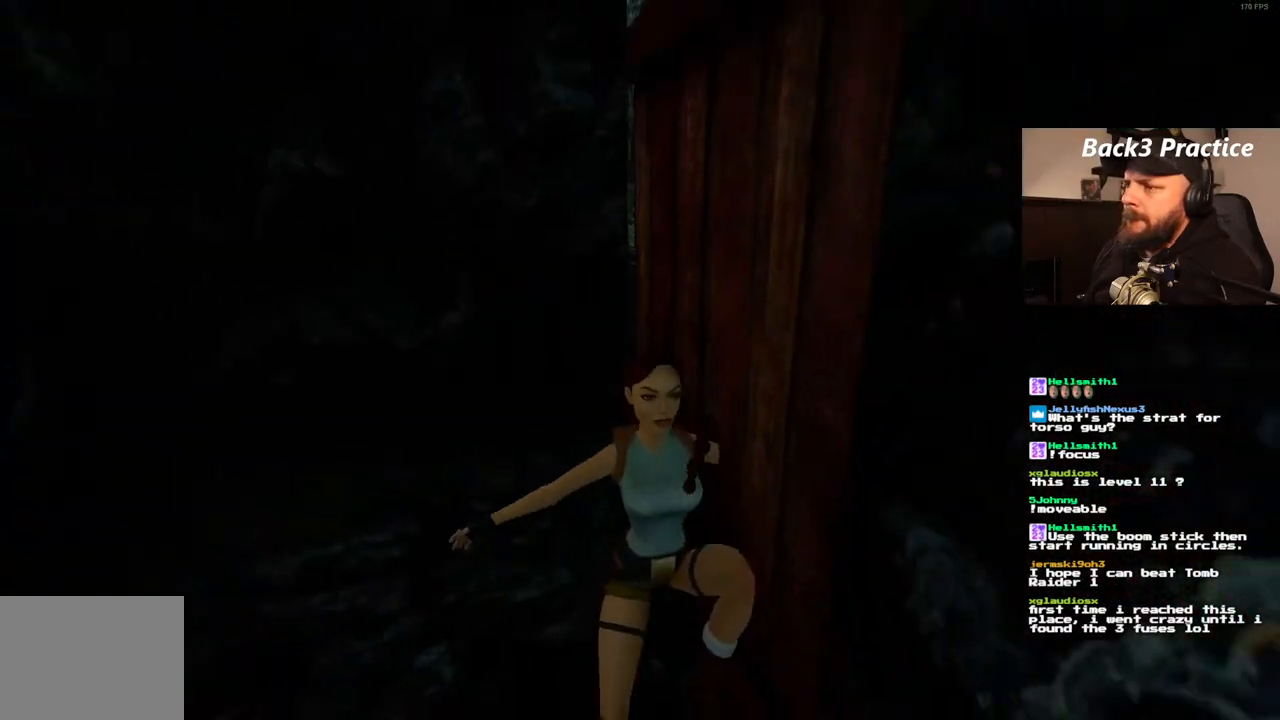
{"dt_ms": 500, "buttons": ["DPAD_UP"], "left_stick": "center", "right_stick": "center", "events": [[100, "DPAD_UP", "down"]]}
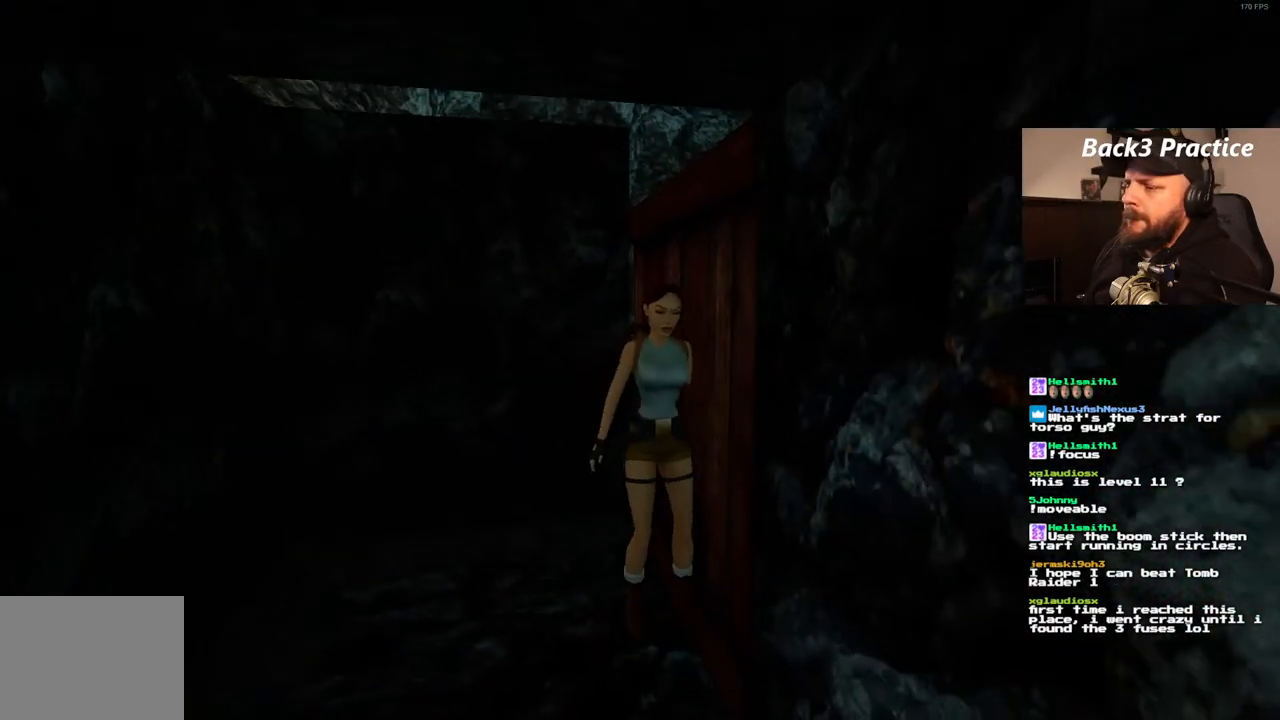
{"dt_ms": 500, "buttons": ["DPAD_UP"], "left_stick": "center", "right_stick": "center", "events": []}
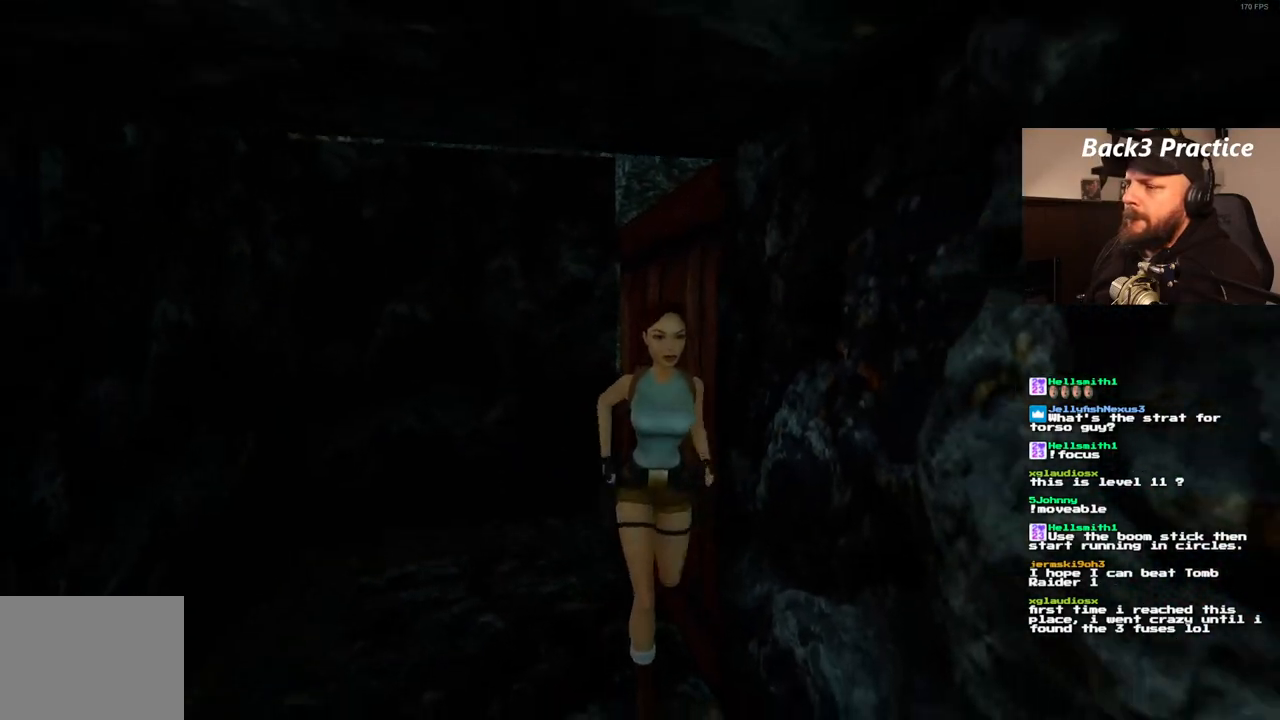
{"dt_ms": 500, "buttons": ["DPAD_UP"], "left_stick": "center", "right_stick": "center", "events": []}
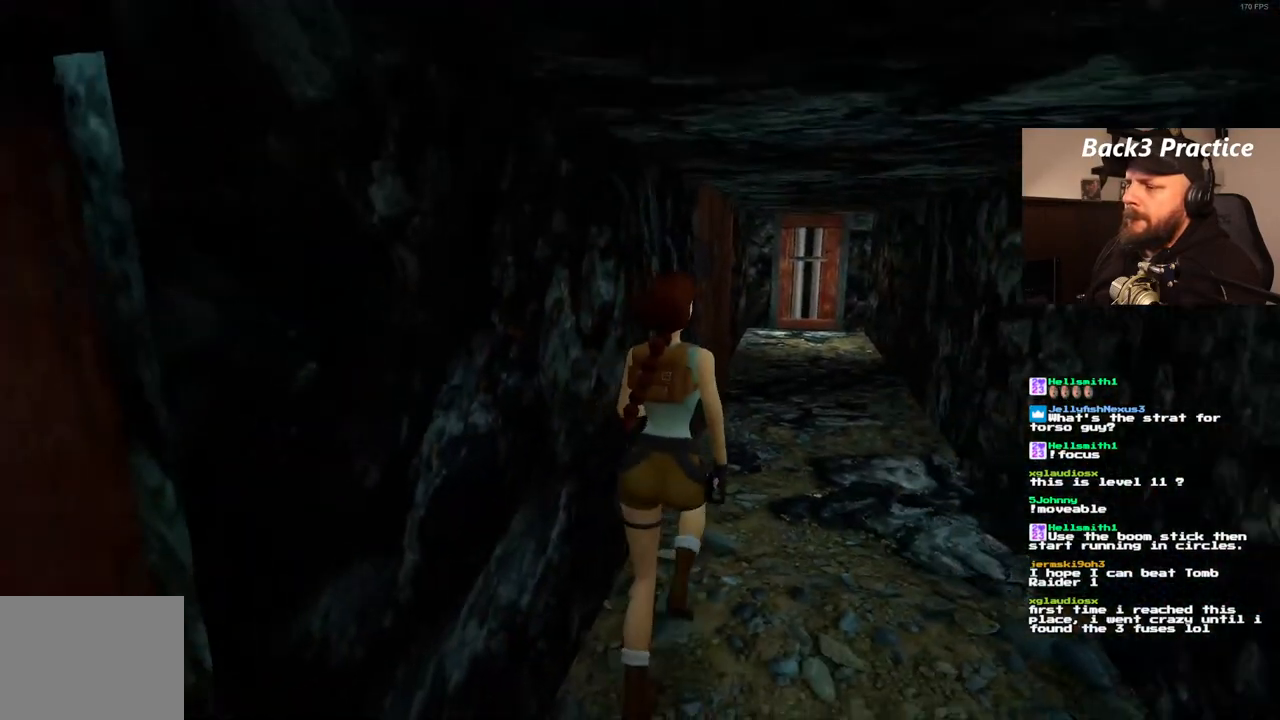
{"dt_ms": 500, "buttons": ["SQUARE", "DPAD_UP"], "left_stick": "center", "right_stick": "center", "events": [[483, "SQUARE", "down"]]}
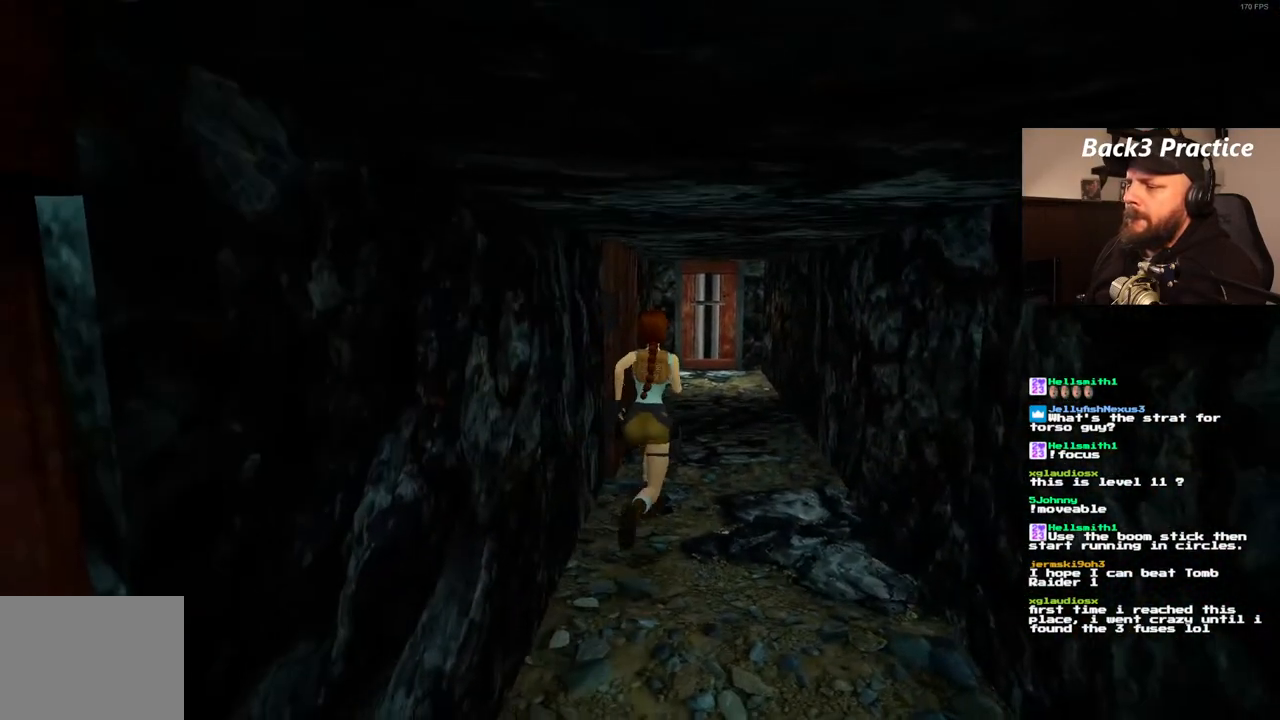
{"dt_ms": 500, "buttons": ["SQUARE", "DPAD_UP"], "left_stick": "center", "right_stick": "center", "events": []}
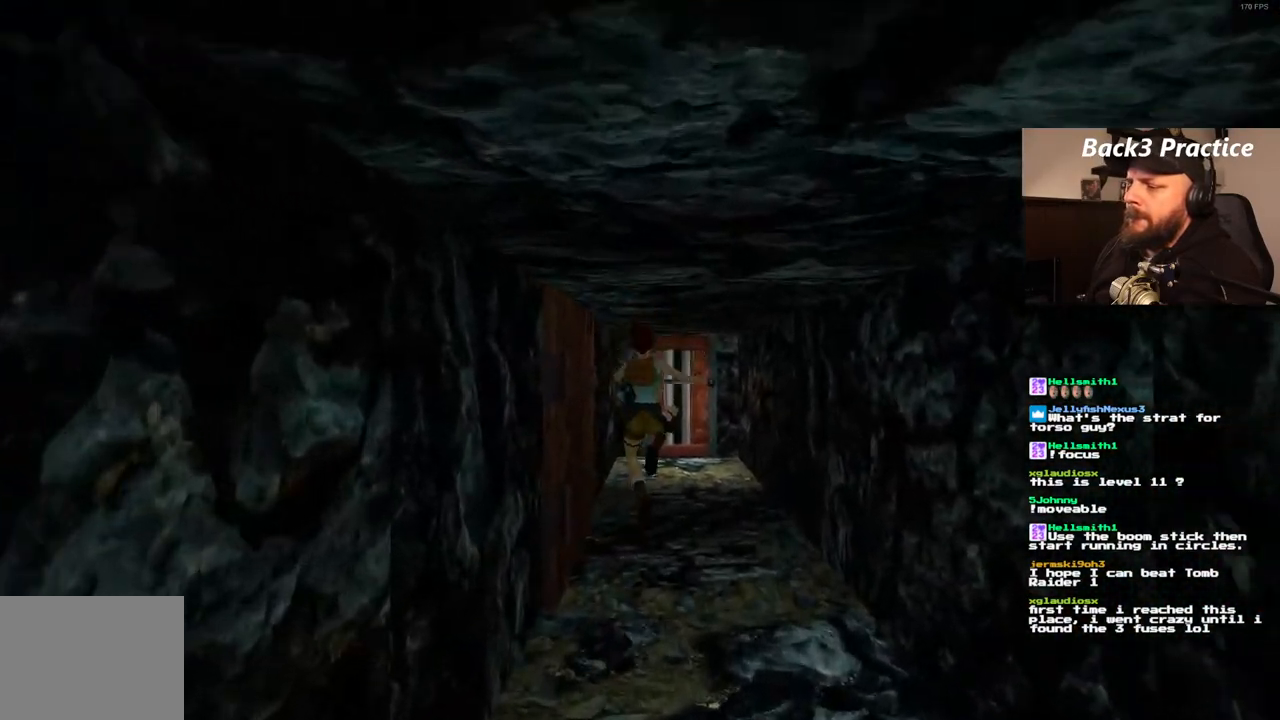
{"dt_ms": 500, "buttons": ["SQUARE", "DPAD_UP"], "left_stick": "center", "right_stick": "center", "events": []}
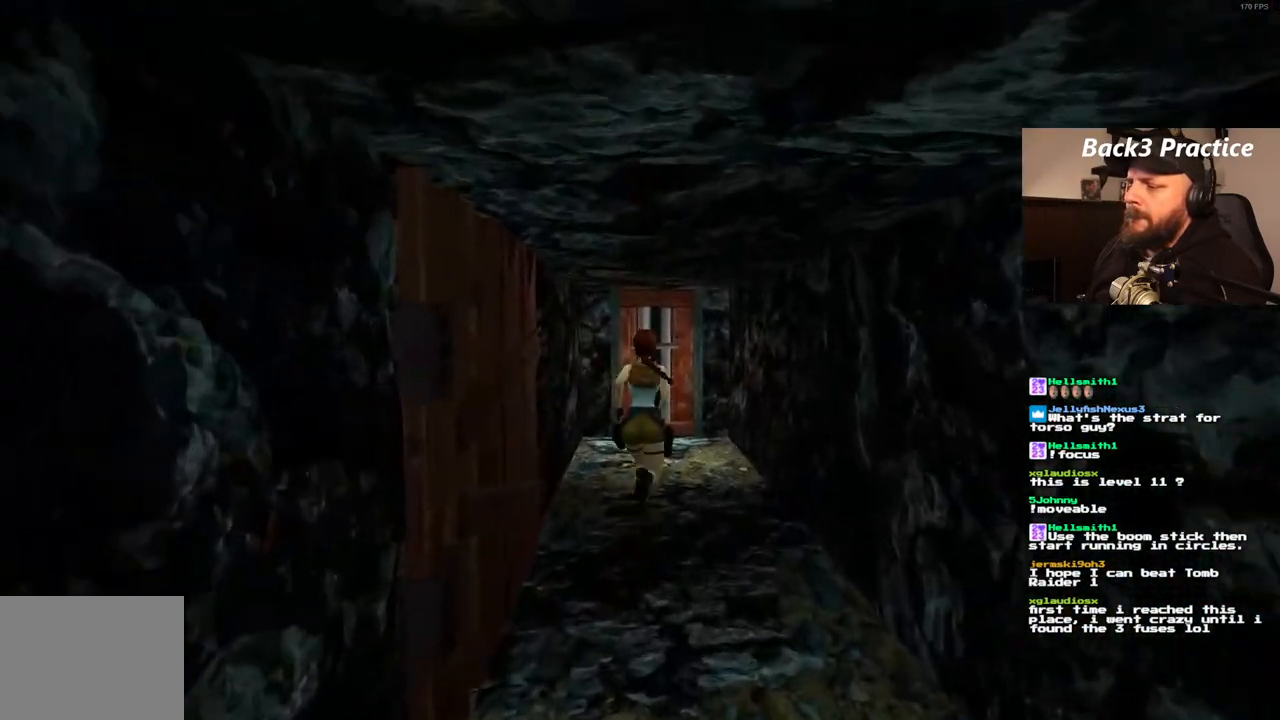
{"dt_ms": 500, "buttons": ["DPAD_UP"], "left_stick": "center", "right_stick": "center", "events": [[33, "DPAD_LEFT", "down"], [183, "DPAD_LEFT", "up"], [383, "SQUARE", "up"]]}
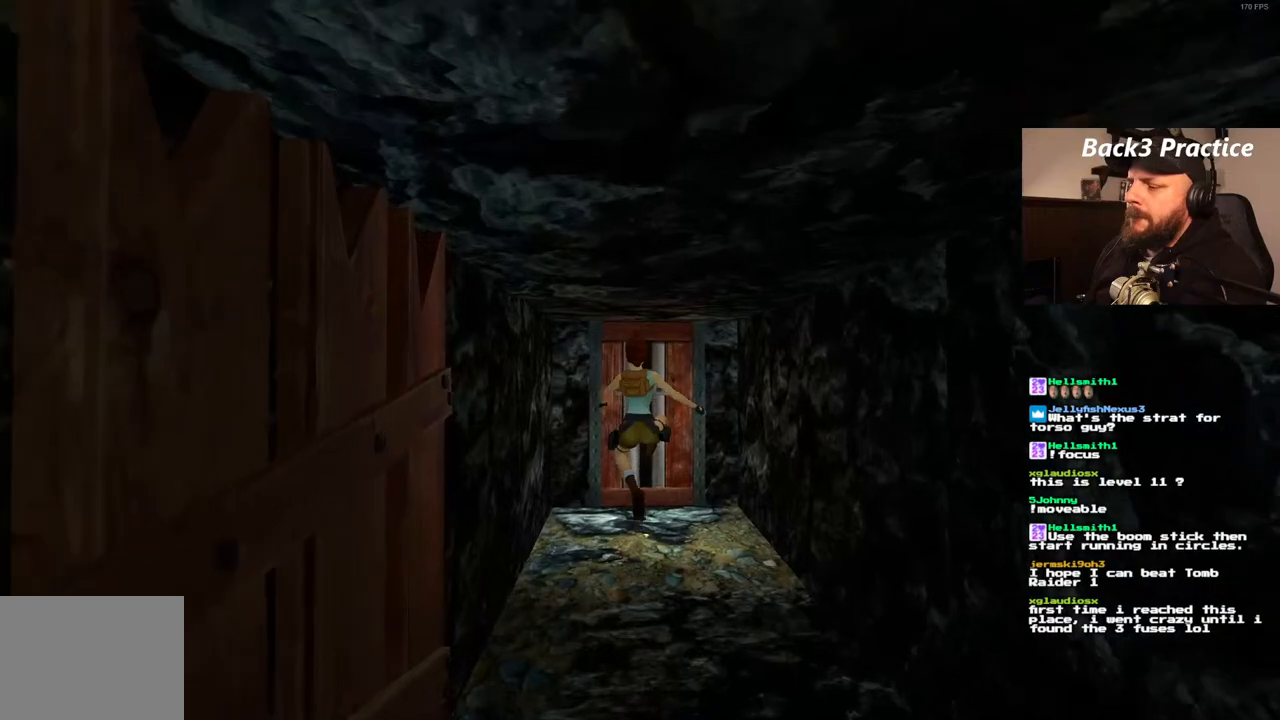
{"dt_ms": 500, "buttons": ["CROSS"], "left_stick": "center", "right_stick": "center", "events": [[83, "DPAD_LEFT", "down"], [200, "DPAD_LEFT", "up"], [317, "CROSS", "down"], [317, "DPAD_UP", "up"]]}
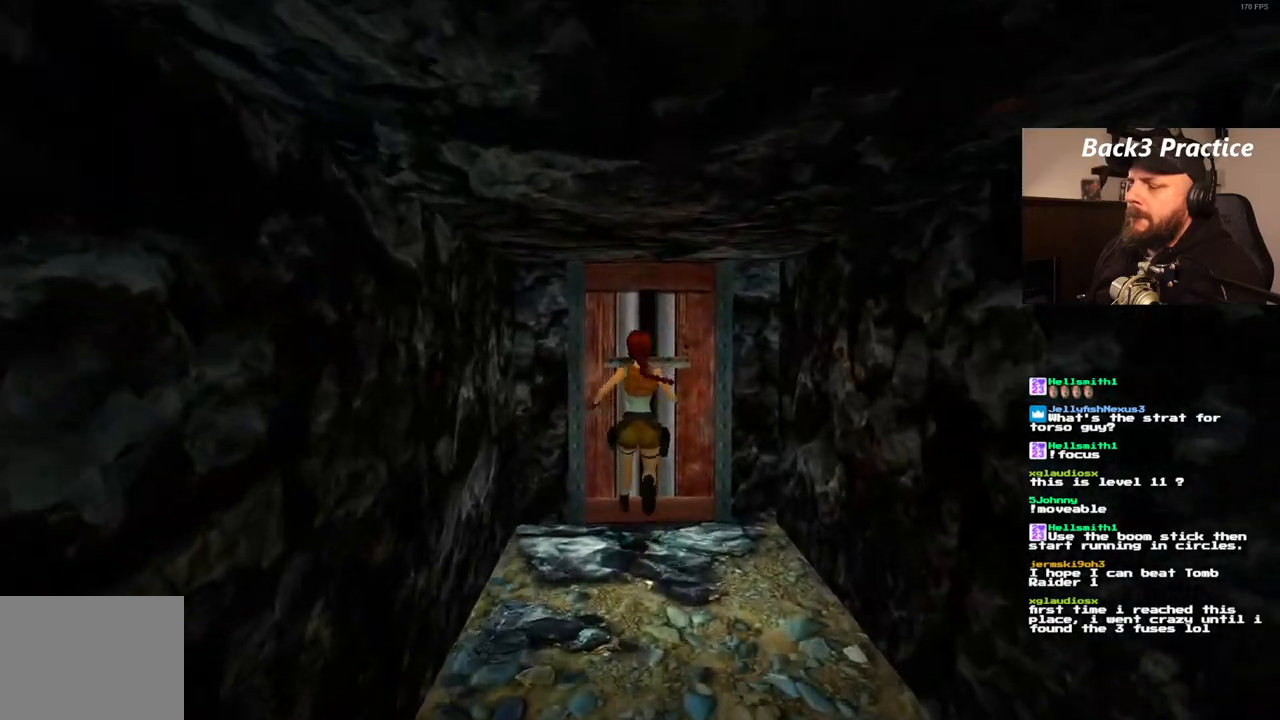
{"dt_ms": 500, "buttons": ["CROSS"], "left_stick": "center", "right_stick": "center", "events": []}
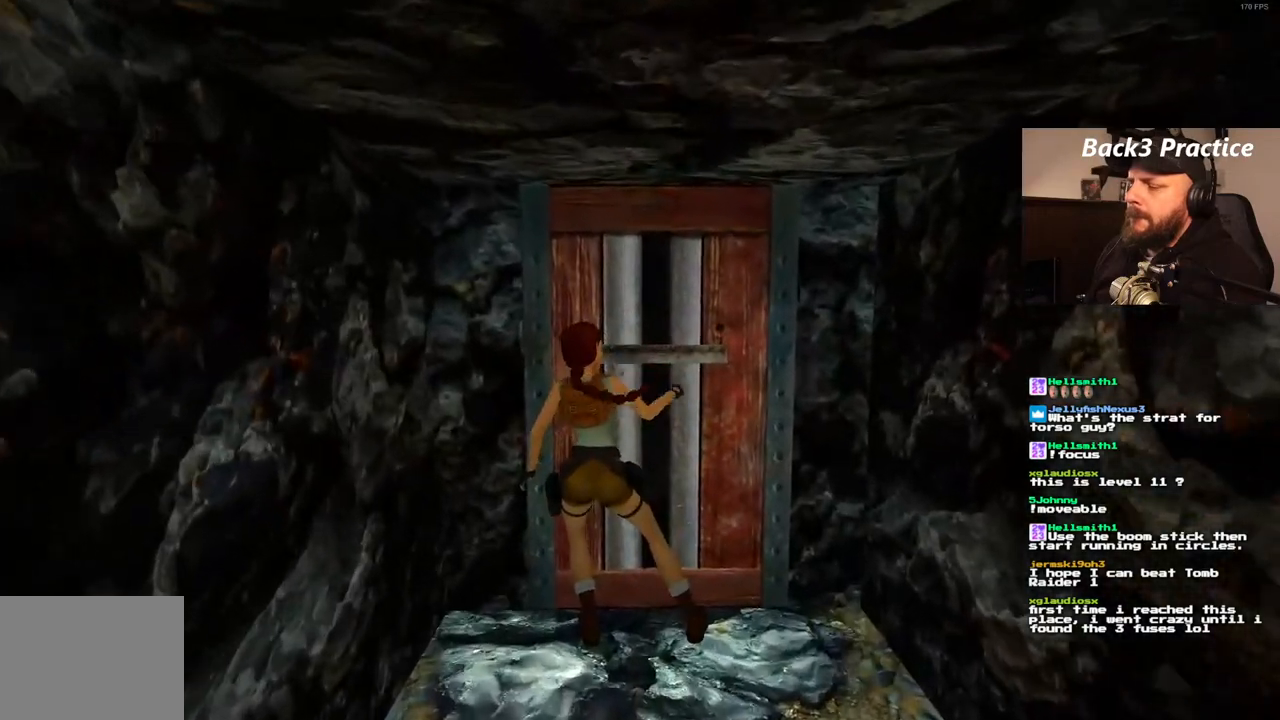
{"dt_ms": 500, "buttons": ["CROSS"], "left_stick": "center", "right_stick": "center", "events": []}
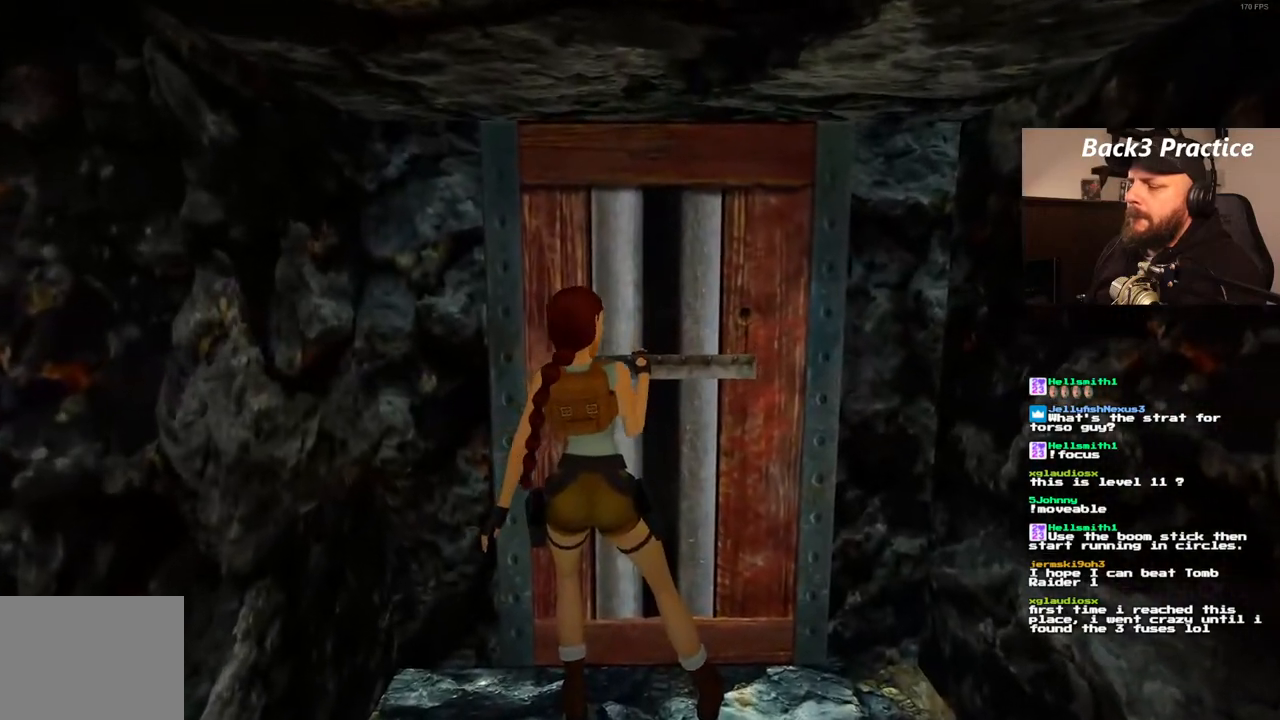
{"dt_ms": 500, "buttons": [], "left_stick": "center", "right_stick": "center", "events": [[50, "CROSS", "up"]]}
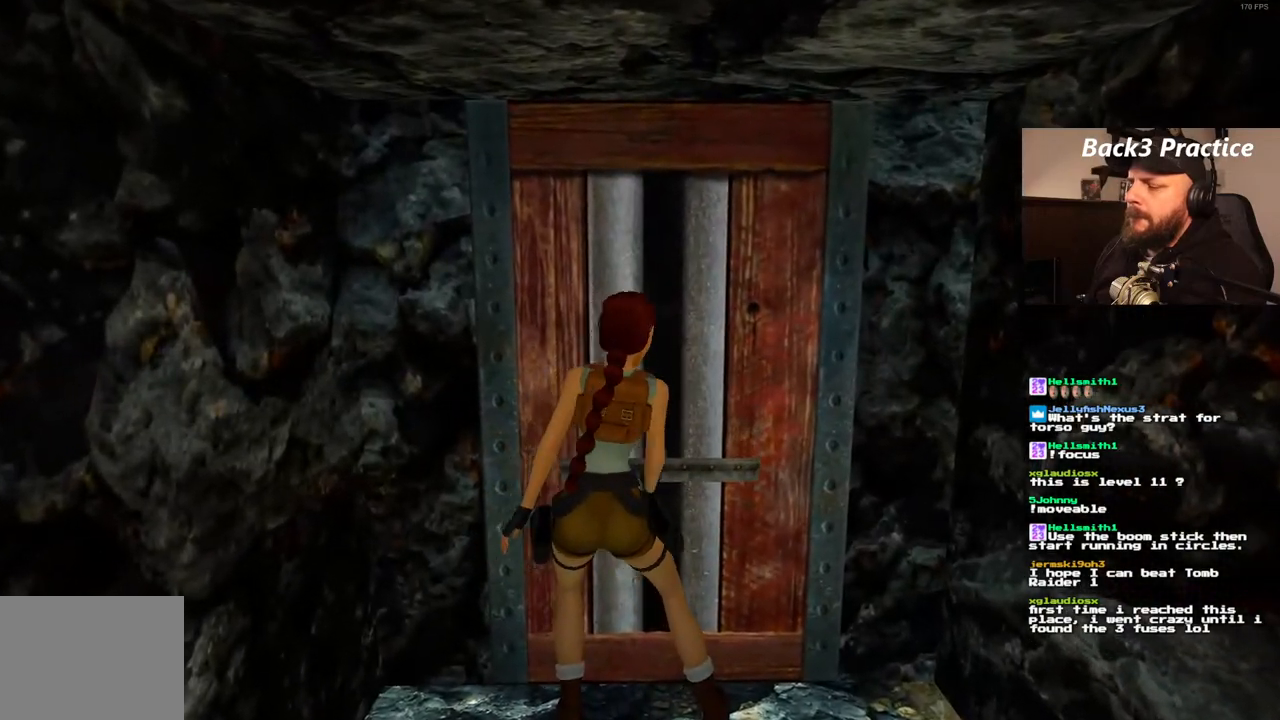
{"dt_ms": 500, "buttons": [], "left_stick": "center", "right_stick": "center", "events": [[100, "SQUARE", "down"], [433, "SQUARE", "up"]]}
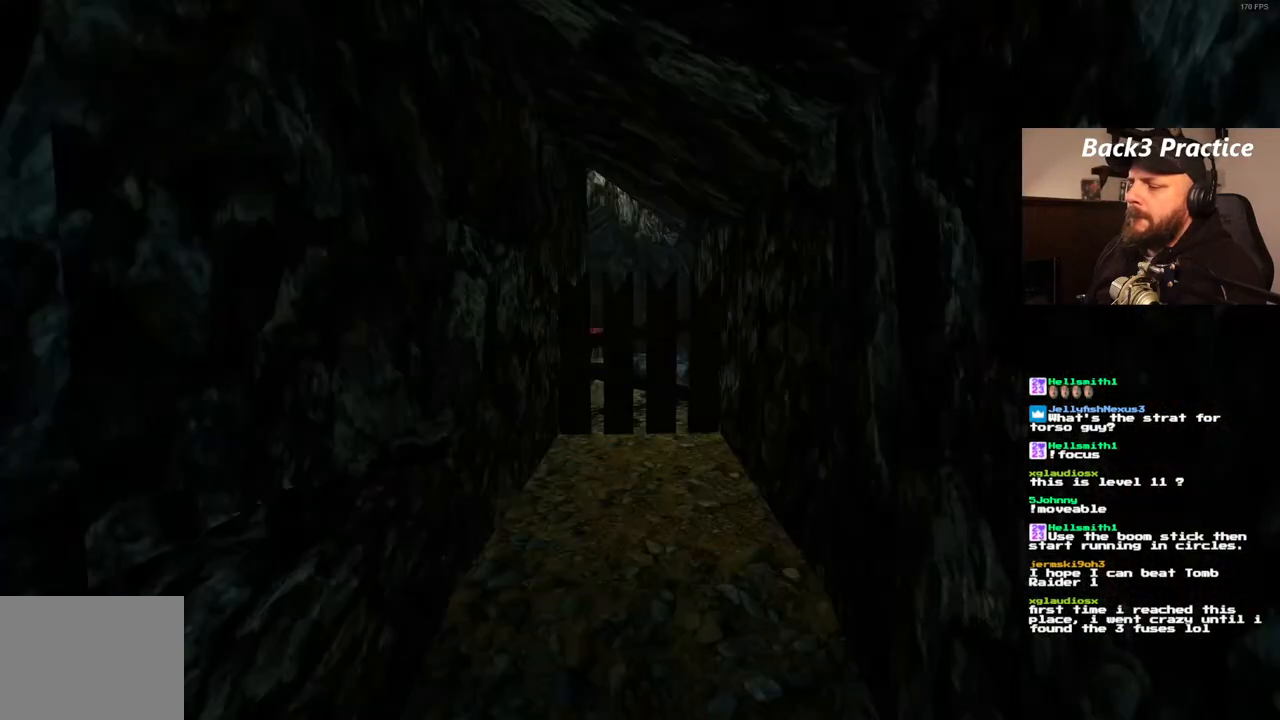
{"dt_ms": 1000, "buttons": [], "left_stick": "center", "right_stick": "center", "events": [[433, "L1", "down"], [517, "L1", "up"]]}
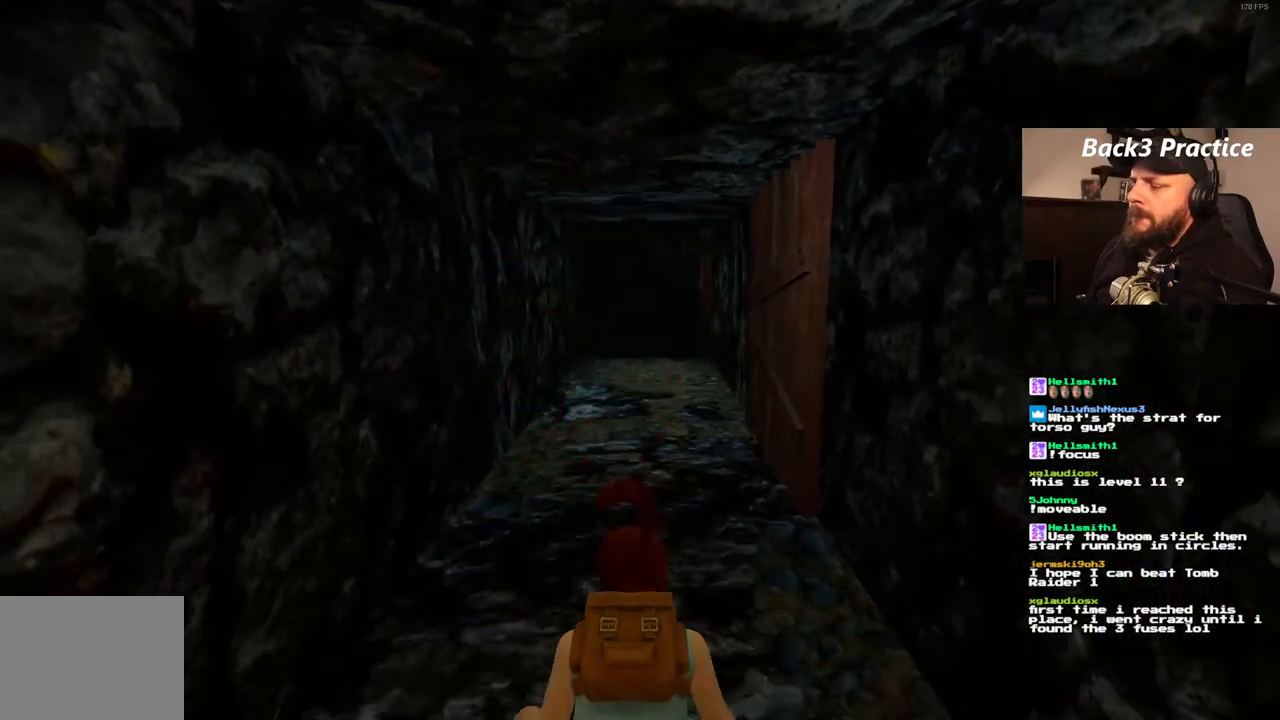
{"dt_ms": 500, "buttons": ["DPAD_UP"], "left_stick": "center", "right_stick": "center", "events": [[300, "DPAD_UP", "down"]]}
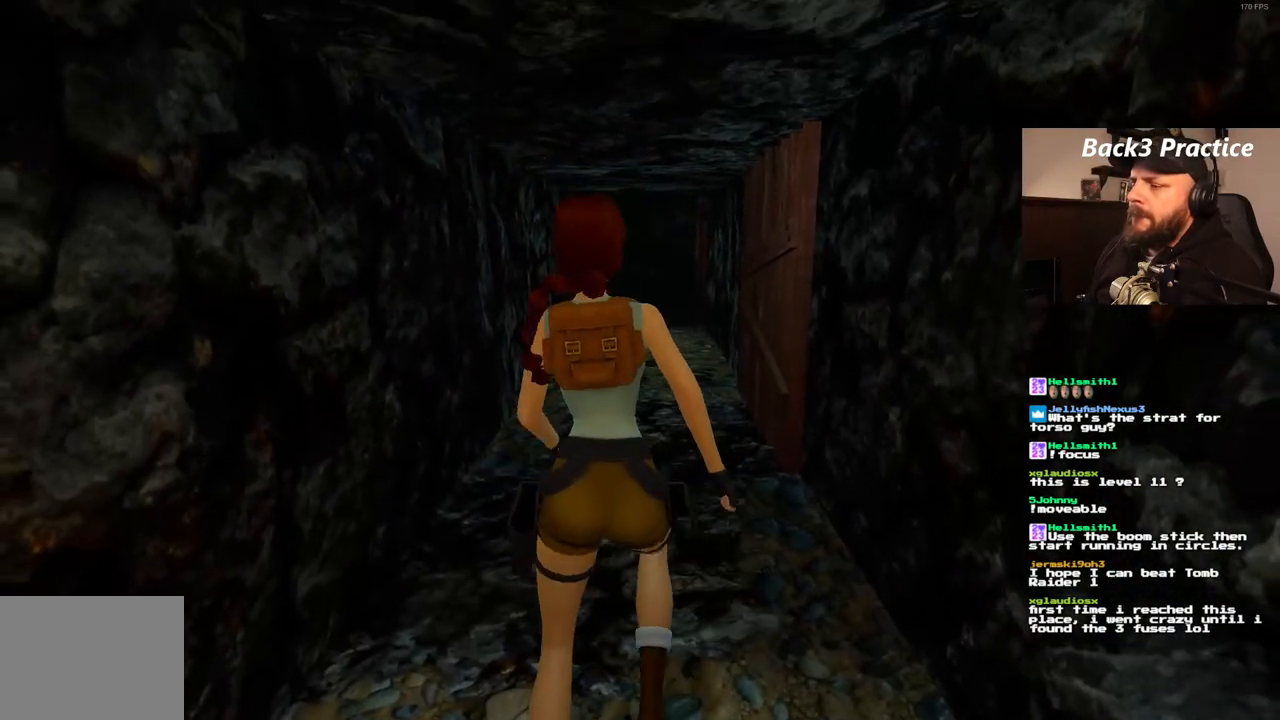
{"dt_ms": 500, "buttons": ["DPAD_UP"], "left_stick": "center", "right_stick": "center", "events": [[150, "DPAD_LEFT", "down"], [383, "DPAD_LEFT", "up"]]}
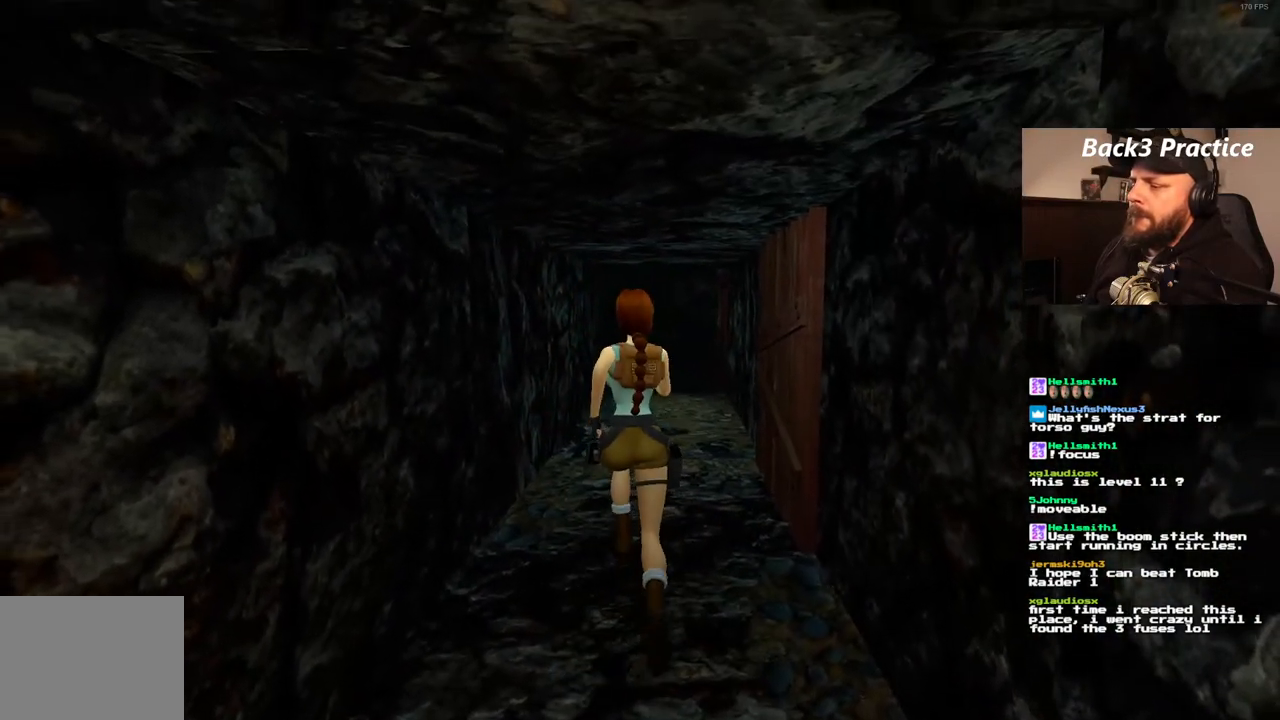
{"dt_ms": 500, "buttons": ["DPAD_UP"], "left_stick": "center", "right_stick": "center", "events": []}
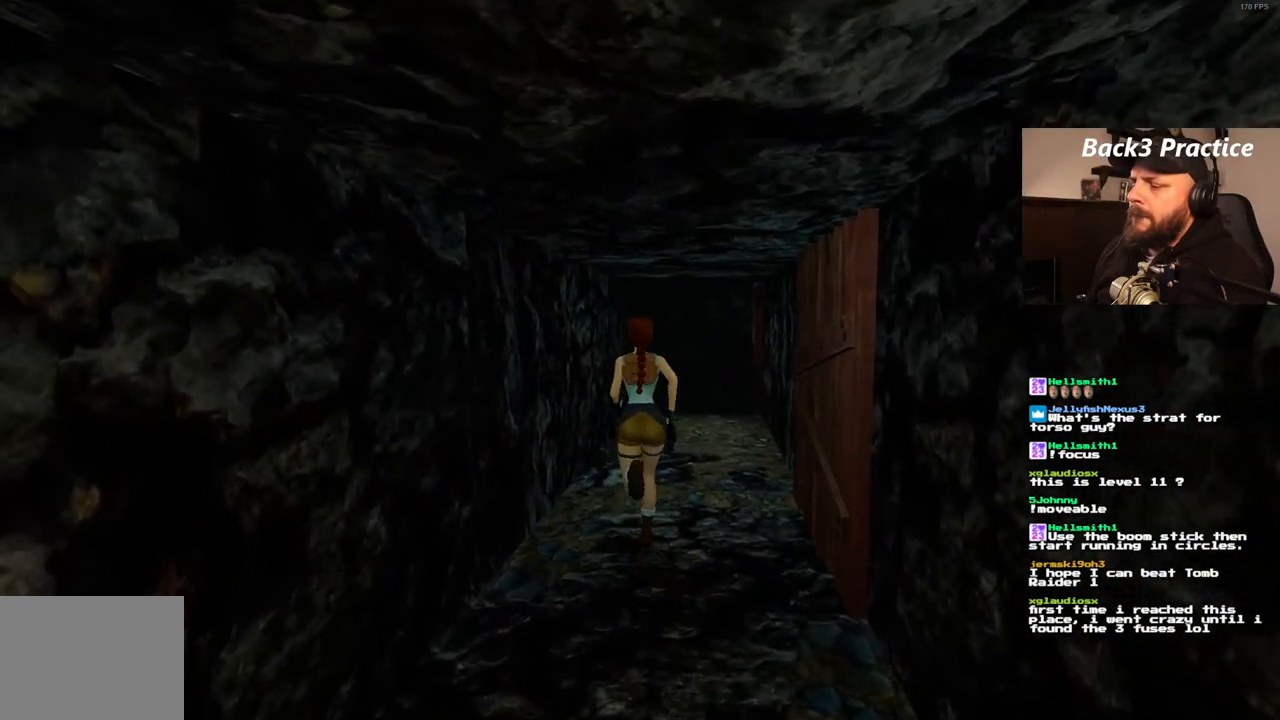
{"dt_ms": 500, "buttons": ["DPAD_UP"], "left_stick": "center", "right_stick": "center", "events": []}
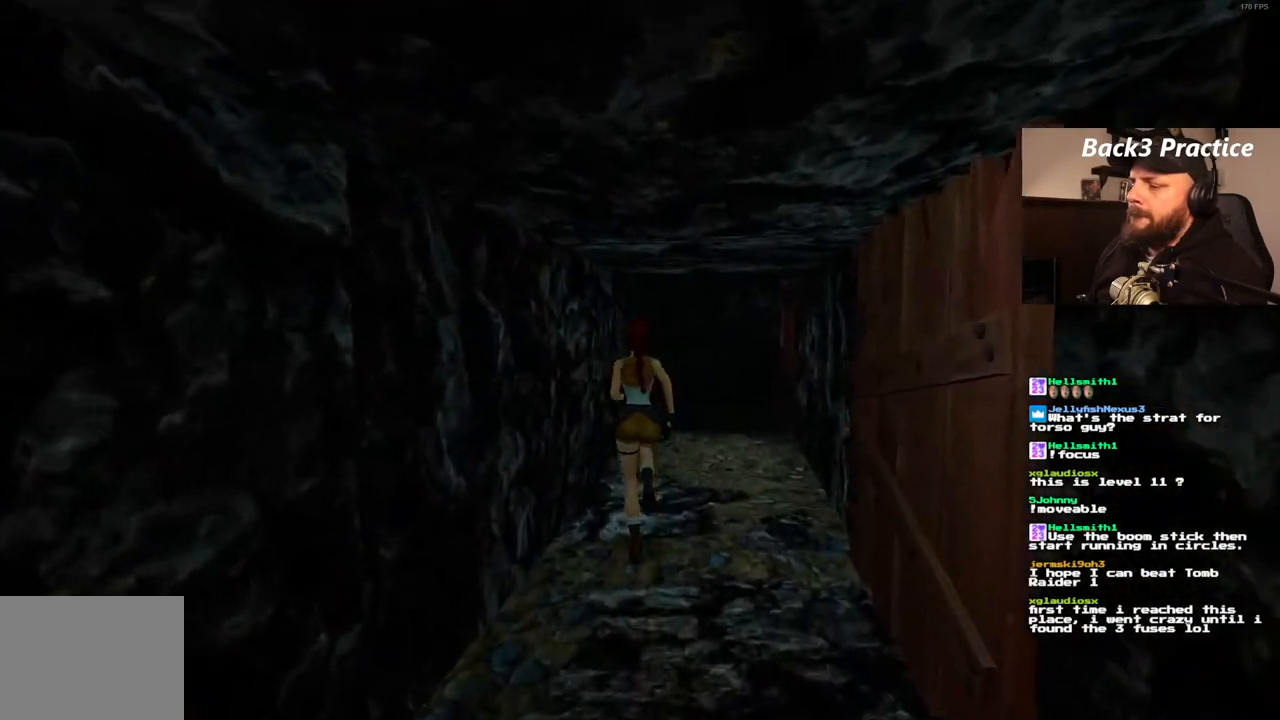
{"dt_ms": 500, "buttons": ["DPAD_UP", "DPAD_RIGHT"], "left_stick": "center", "right_stick": "center", "events": [[250, "DPAD_RIGHT", "down"]]}
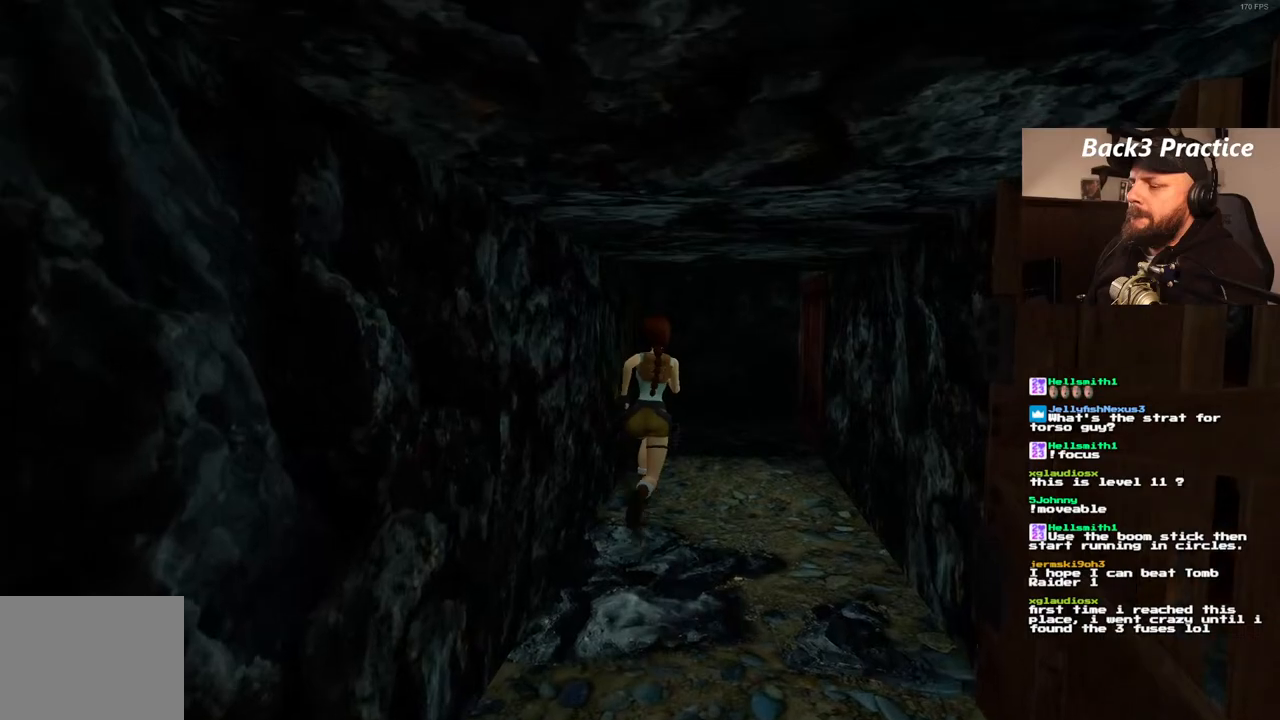
{"dt_ms": 500, "buttons": ["DPAD_UP", "DPAD_RIGHT"], "left_stick": "center", "right_stick": "center", "events": [[150, "DPAD_RIGHT", "up"], [350, "DPAD_RIGHT", "down"]]}
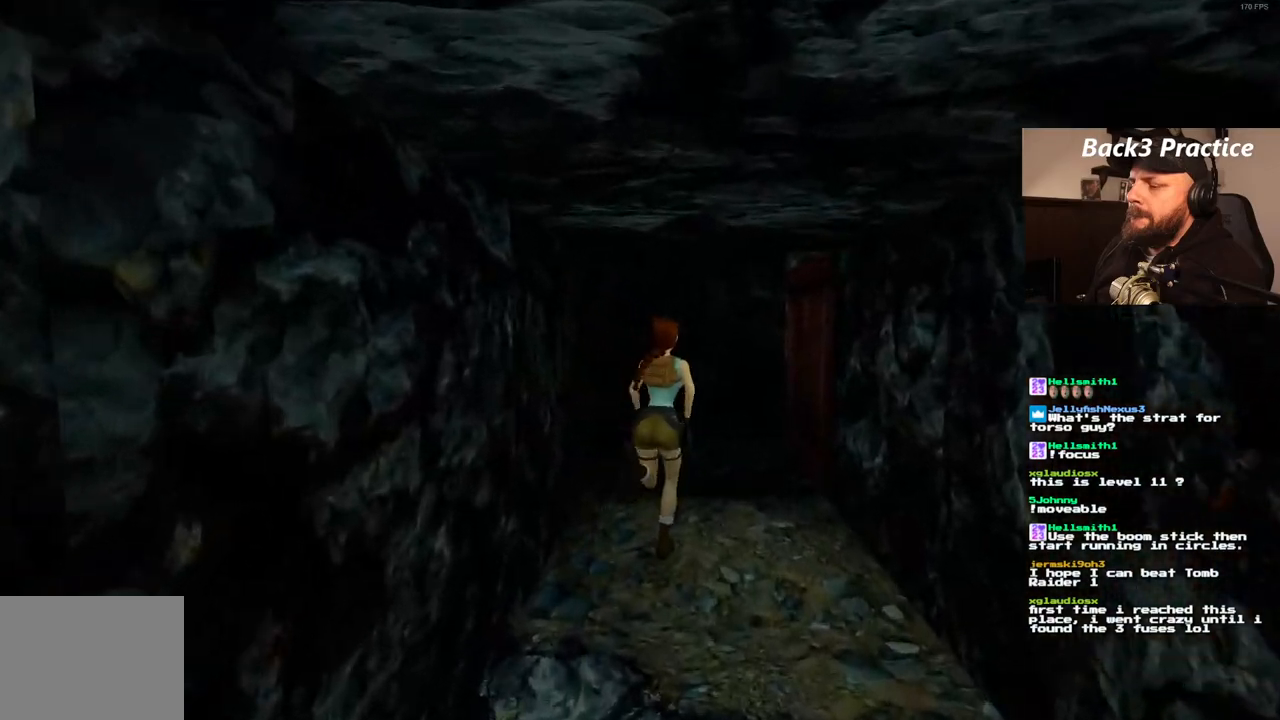
{"dt_ms": 500, "buttons": ["SQUARE", "DPAD_UP"], "left_stick": "center", "right_stick": "center", "events": [[167, "SQUARE", "down"], [467, "DPAD_RIGHT", "up"]]}
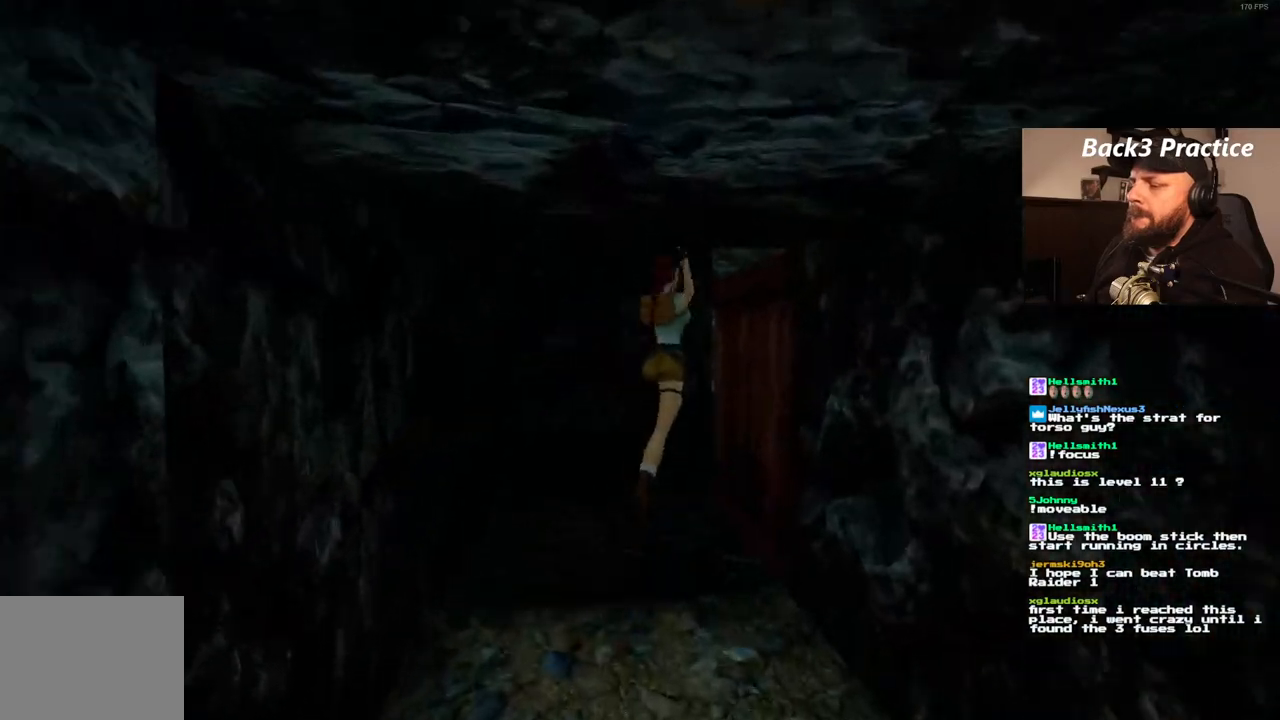
{"dt_ms": 500, "buttons": ["DPAD_UP", "DPAD_LEFT"], "left_stick": "center", "right_stick": "center", "events": [[317, "DPAD_LEFT", "down"], [450, "SQUARE", "up"]]}
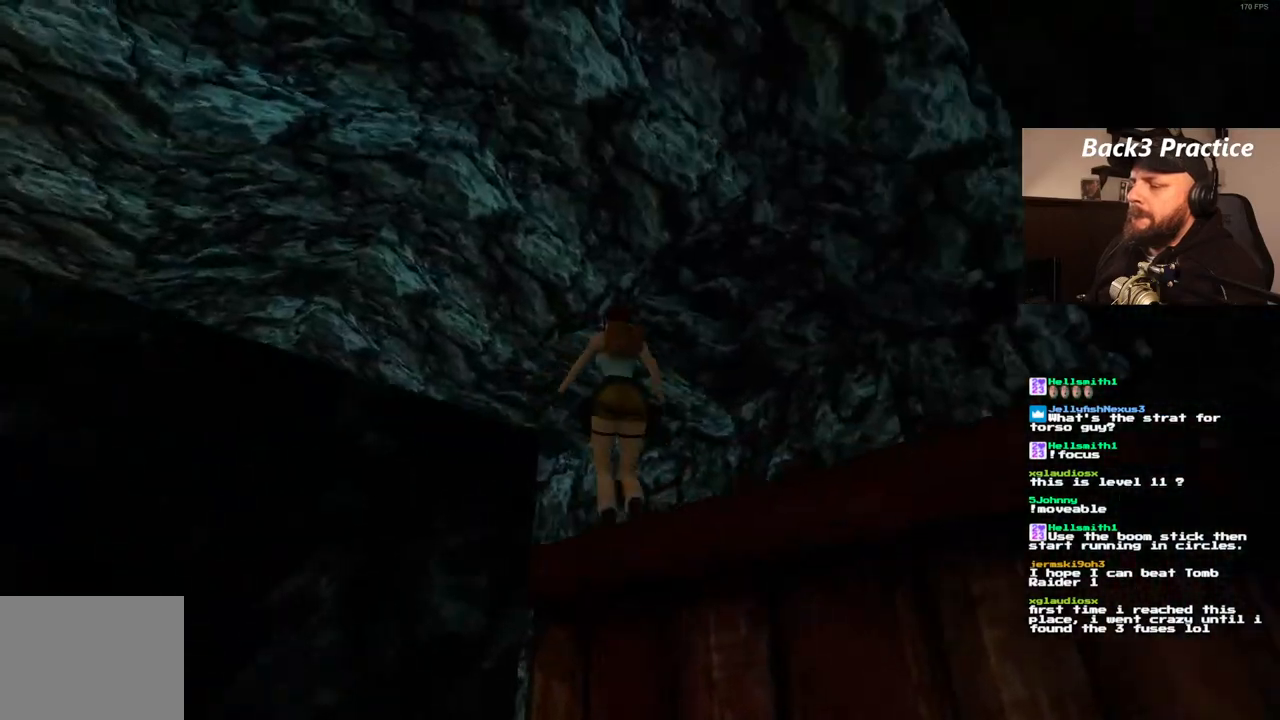
{"dt_ms": 500, "buttons": ["DPAD_UP", "DPAD_LEFT"], "left_stick": "center", "right_stick": "center", "events": []}
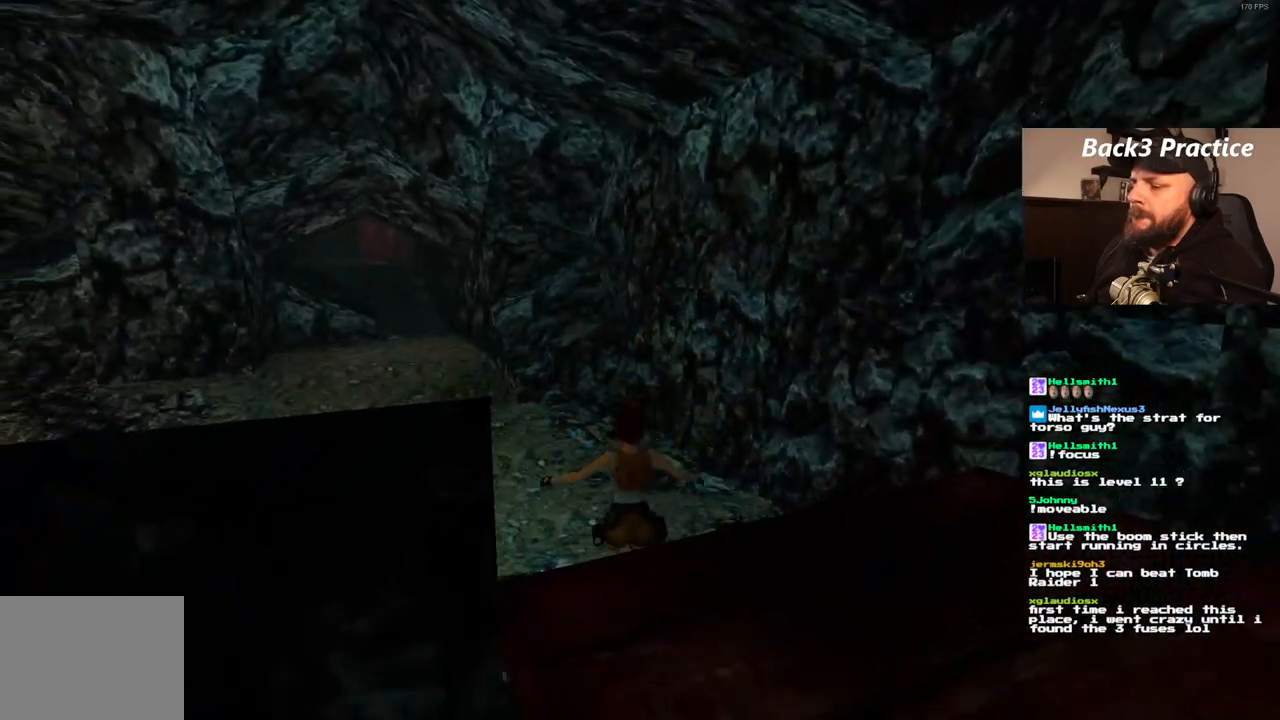
{"dt_ms": 500, "buttons": ["DPAD_UP", "DPAD_LEFT"], "left_stick": "center", "right_stick": "center", "events": []}
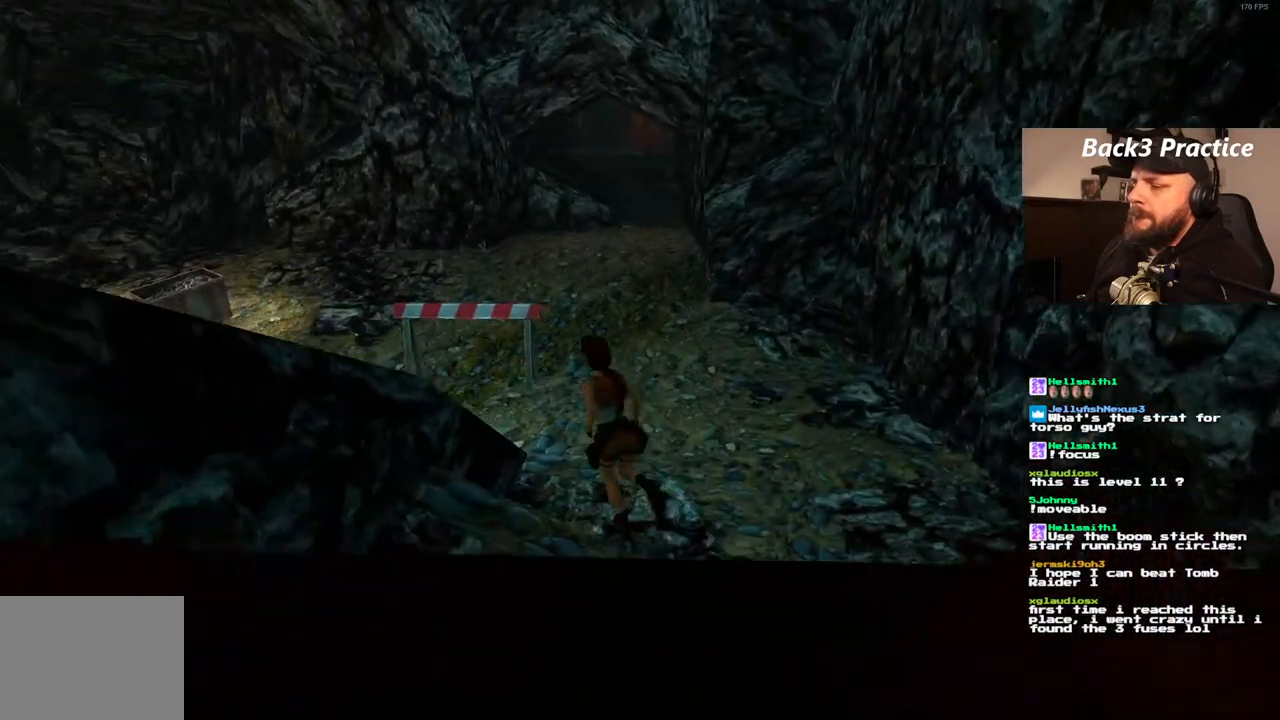
{"dt_ms": 500, "buttons": ["SQUARE", "DPAD_UP", "DPAD_LEFT"], "left_stick": "center", "right_stick": "center", "events": [[200, "SQUARE", "down"]]}
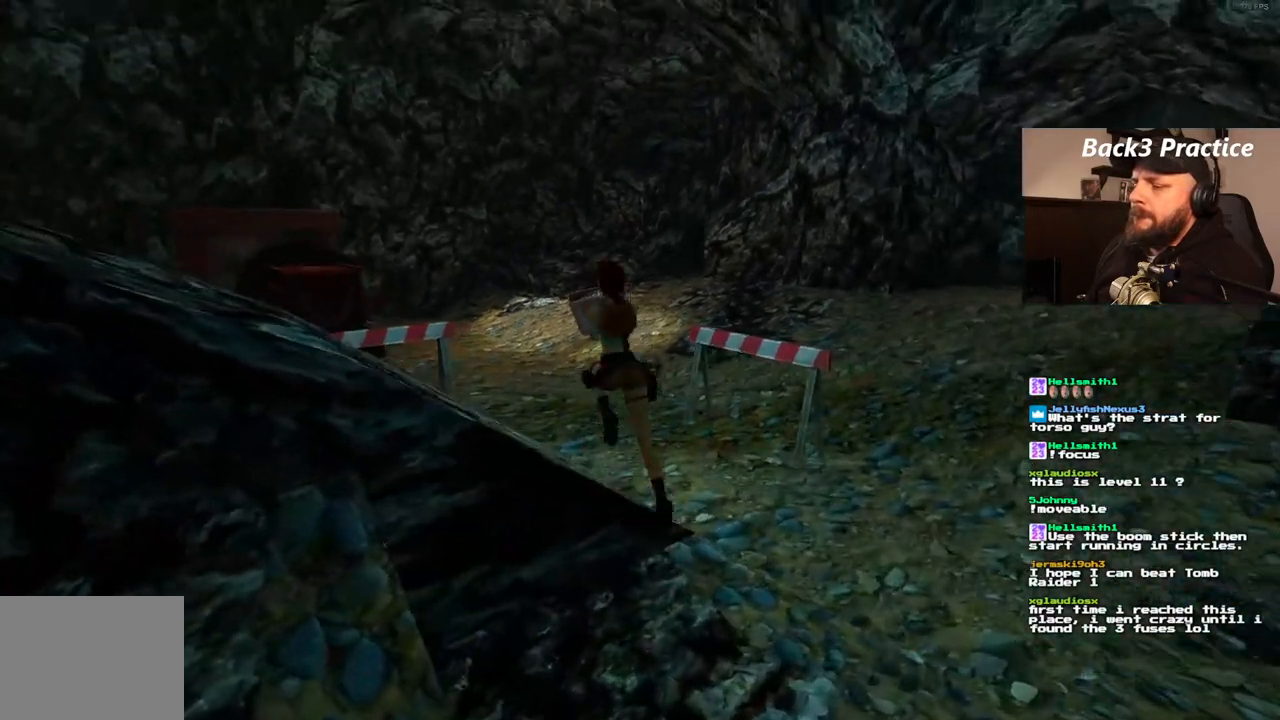
{"dt_ms": 500, "buttons": ["SQUARE", "DPAD_UP"], "left_stick": "center", "right_stick": "center"}
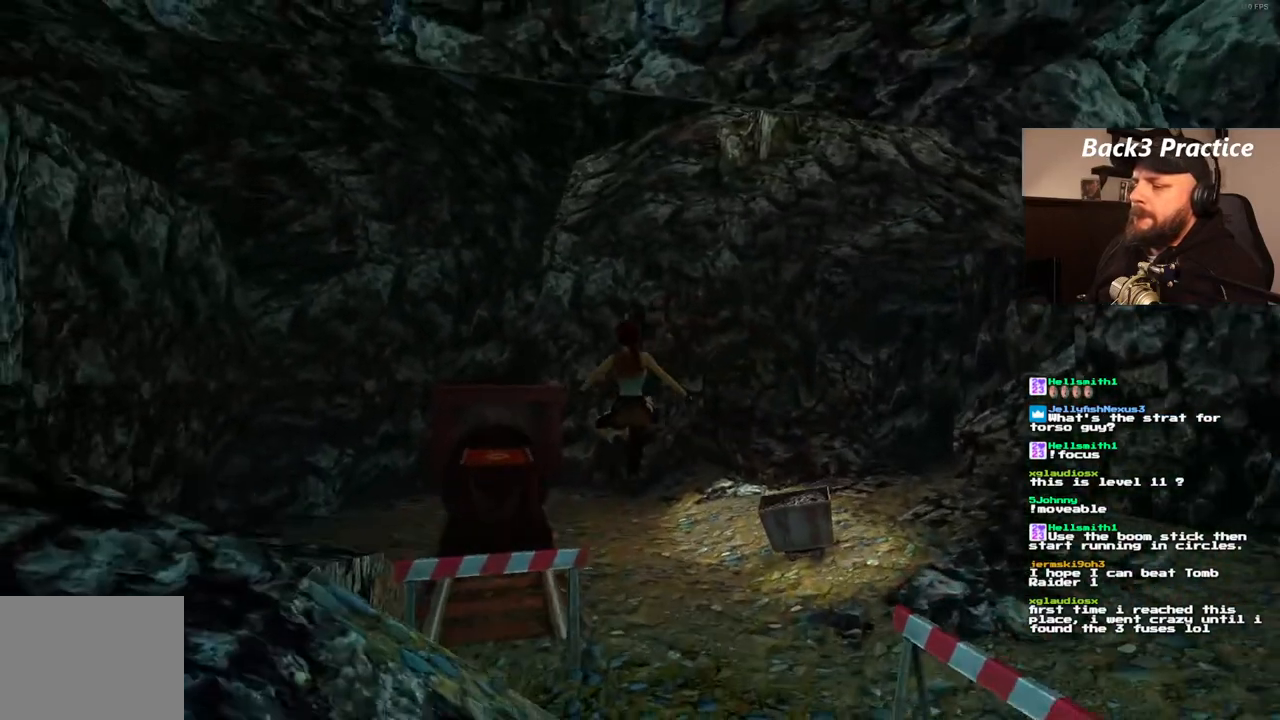
{"dt_ms": 500, "buttons": ["SQUARE", "DPAD_UP"], "left_stick": "center", "right_stick": "center", "events": [[183, "DPAD_RIGHT", "down"], [350, "DPAD_RIGHT", "up"]]}